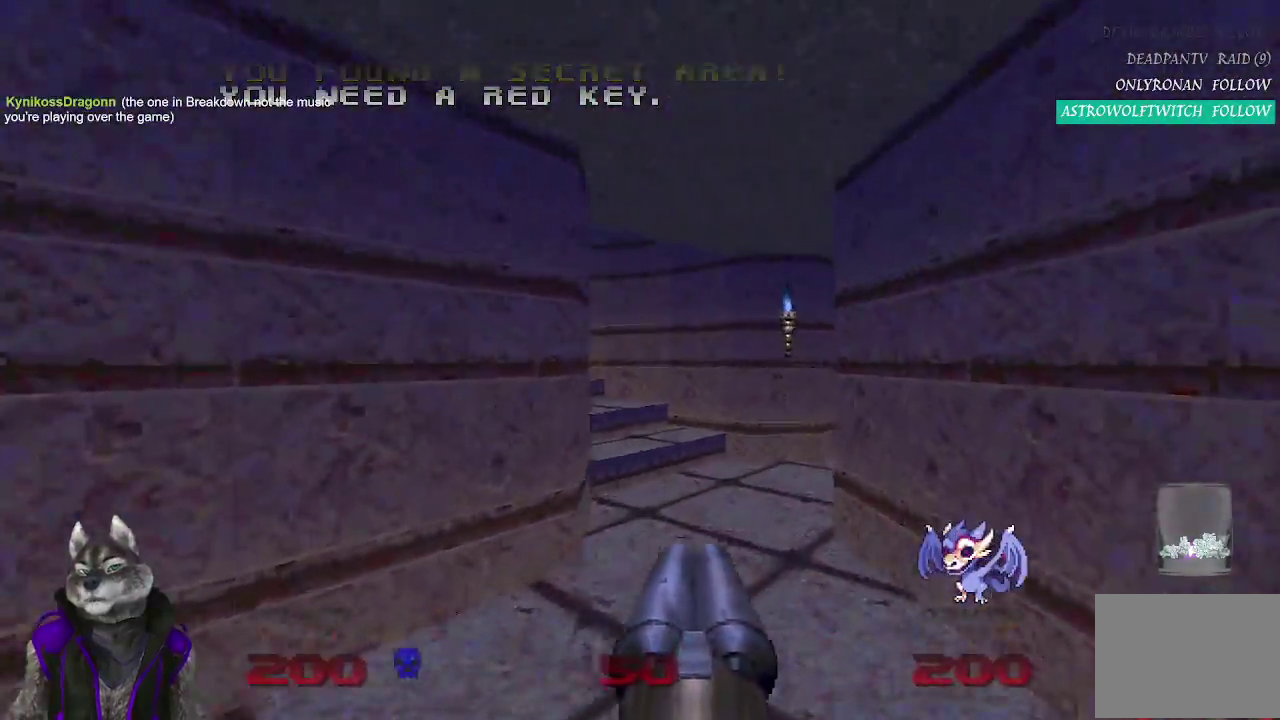
Gameplay with a controller (PlayStation layout); each line is a JSON object with the inputs held at the frame after it. "events" lists button and stick changes between this image and that frame as [ms after this image, input, new state], when the widget could be followed in between. Not read: L1 R1.
{"buttons": [], "left_stick": "up", "right_stick": "left", "events": [[17, "left_stick", "up-right"], [100, "left_stick", "up"], [467, "right_stick", "left"]]}
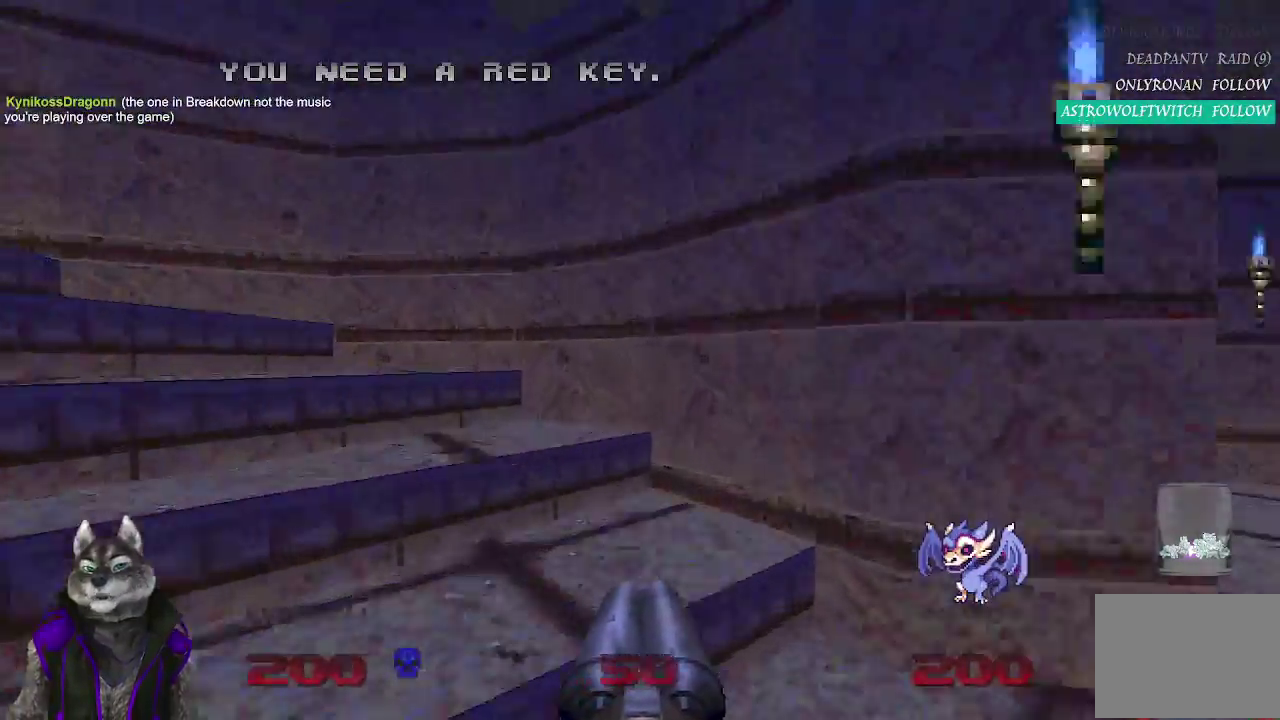
{"buttons": [], "left_stick": "up", "right_stick": "up-left", "events": [[500, "right_stick", "up-left"]]}
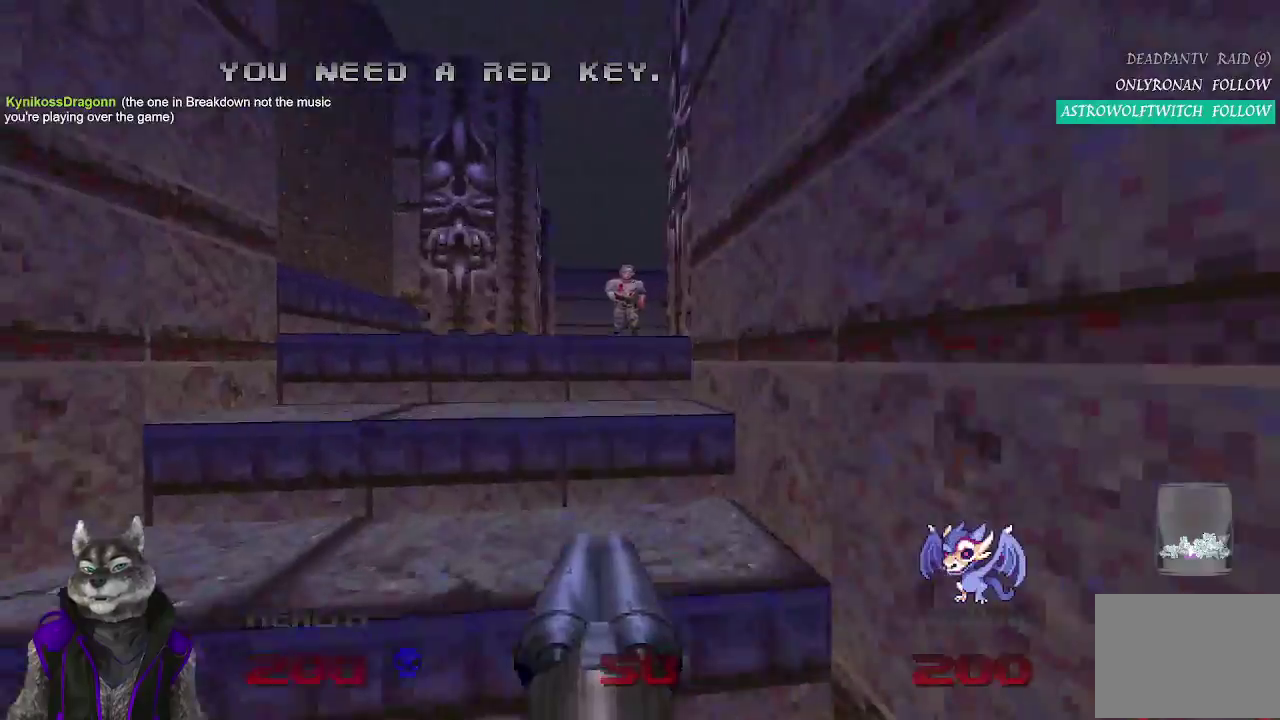
{"buttons": ["R2"], "left_stick": "up-right", "right_stick": "center", "events": [[67, "right_stick", "left"], [117, "right_stick", "center"], [350, "R2", "down"], [450, "left_stick", "center"], [500, "left_stick", "up-right"]]}
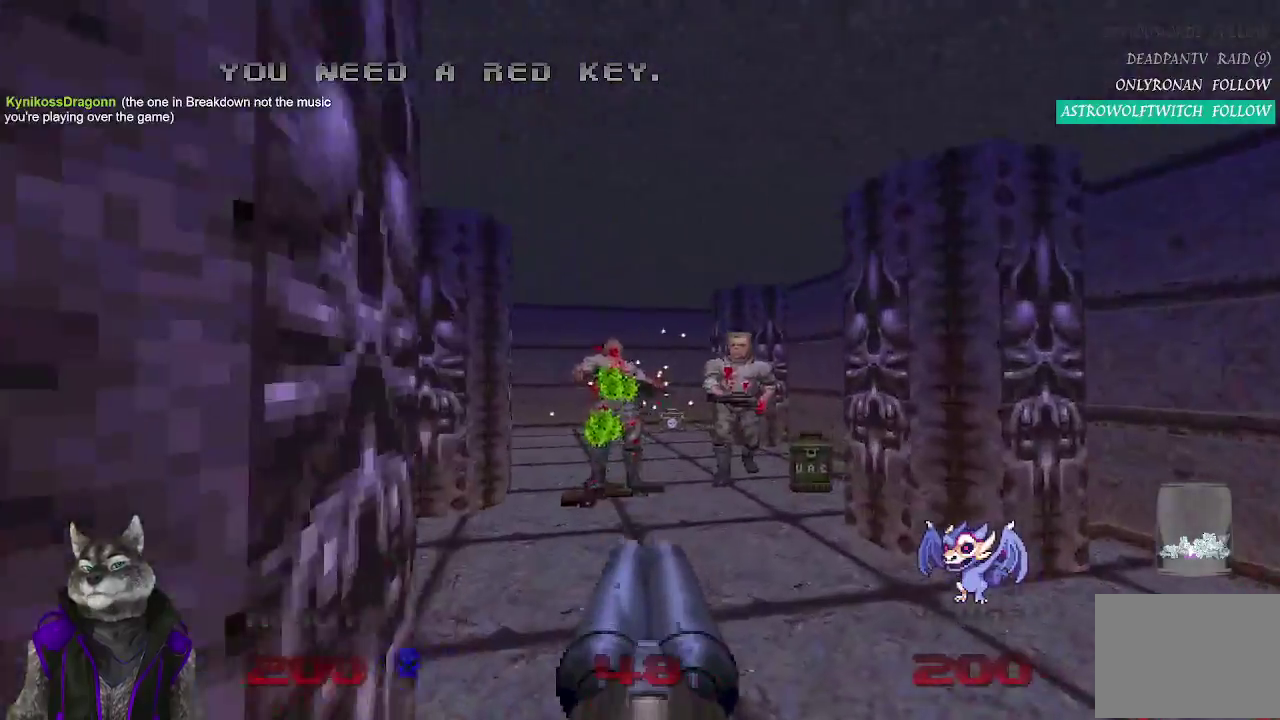
{"buttons": [], "left_stick": "center", "right_stick": "center", "events": [[50, "left_stick", "center"], [83, "R2", "up"]]}
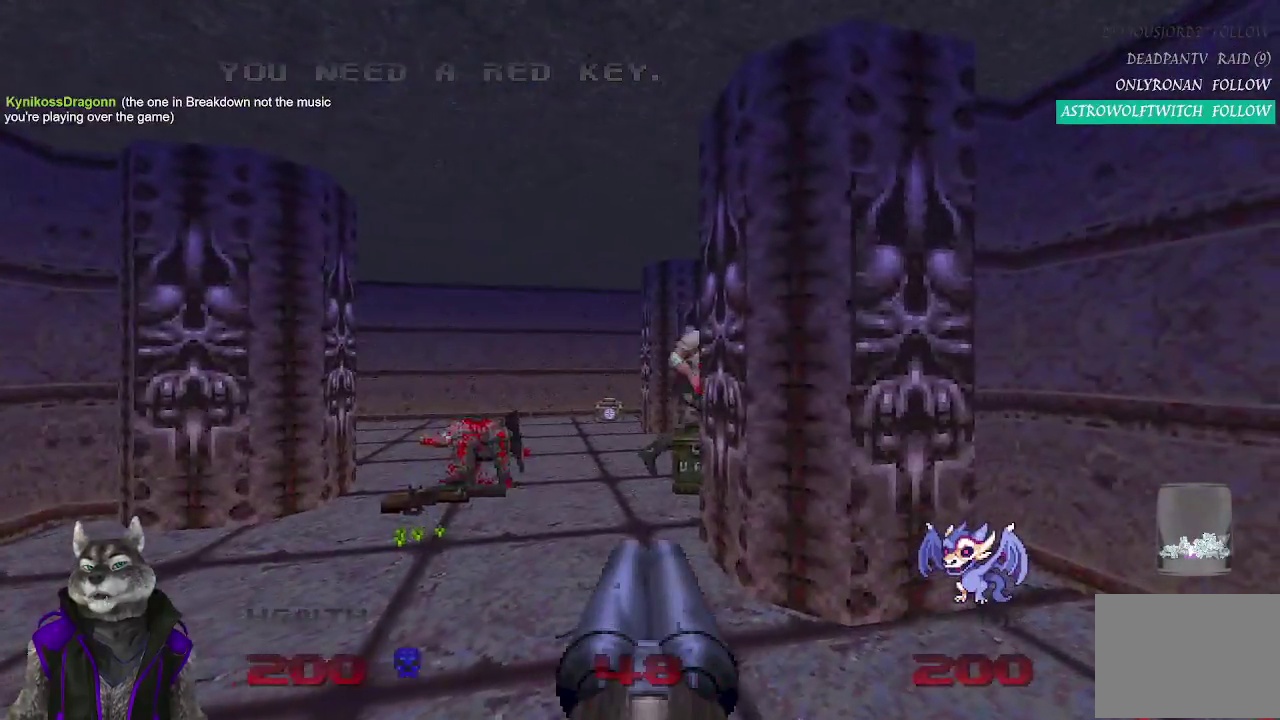
{"buttons": ["R2"], "left_stick": "center", "right_stick": "center", "events": [[17, "R2", "down"], [100, "left_stick", "up"], [267, "left_stick", "up-left"], [333, "right_stick", "right"], [500, "left_stick", "center"], [500, "right_stick", "center"]]}
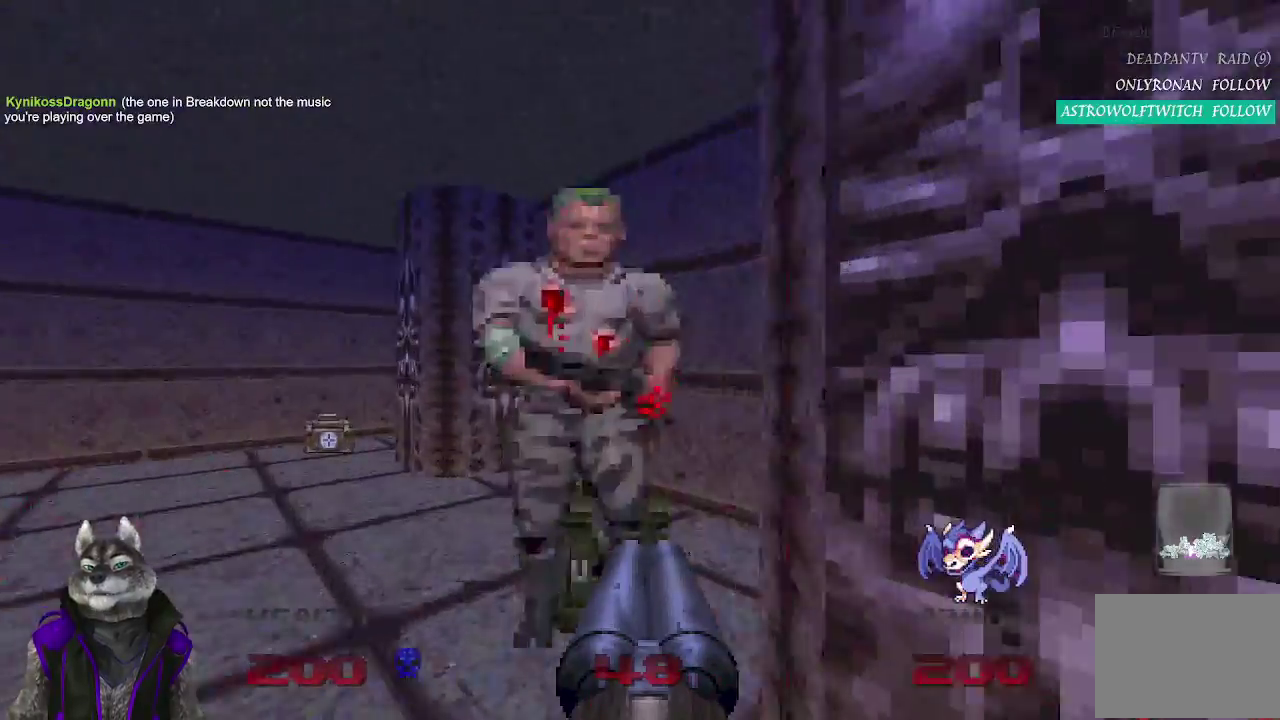
{"buttons": ["R2"], "left_stick": "center", "right_stick": "center", "events": [[250, "left_stick", "down"], [483, "left_stick", "center"]]}
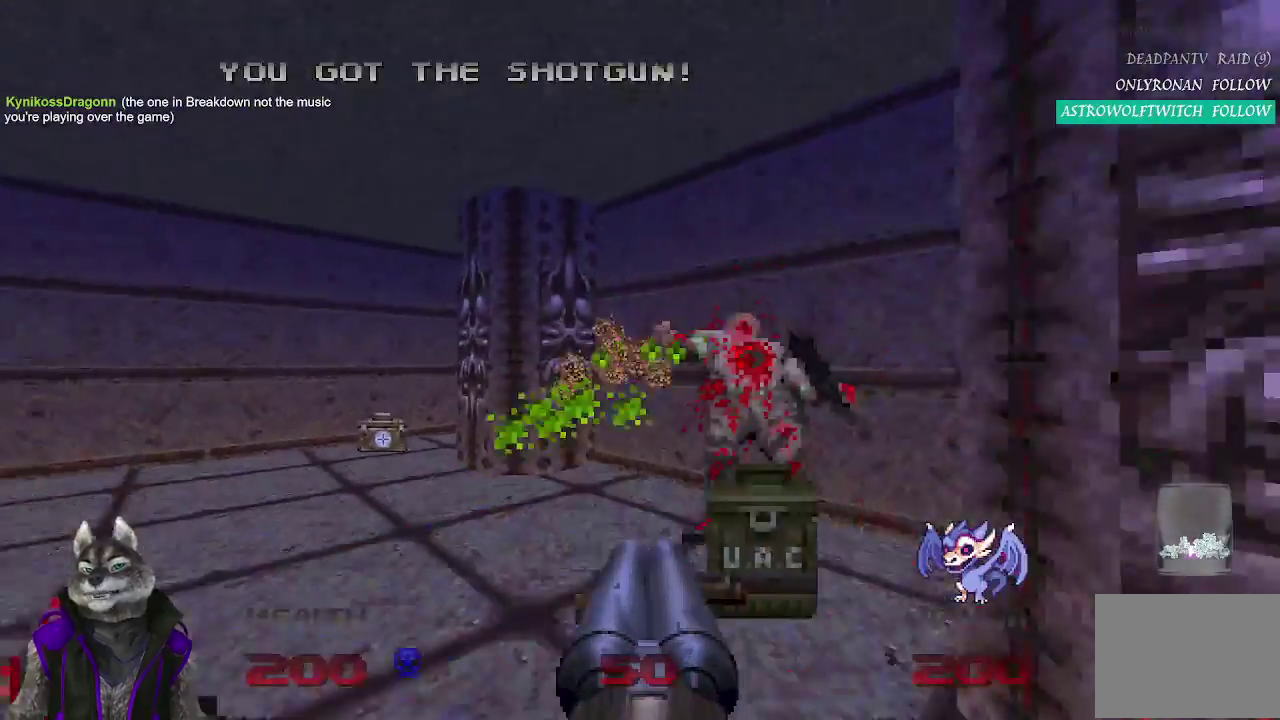
{"buttons": [], "left_stick": "up-right", "right_stick": "left", "events": [[50, "R2", "up"], [100, "left_stick", "up"], [100, "right_stick", "left"], [383, "left_stick", "up-right"]]}
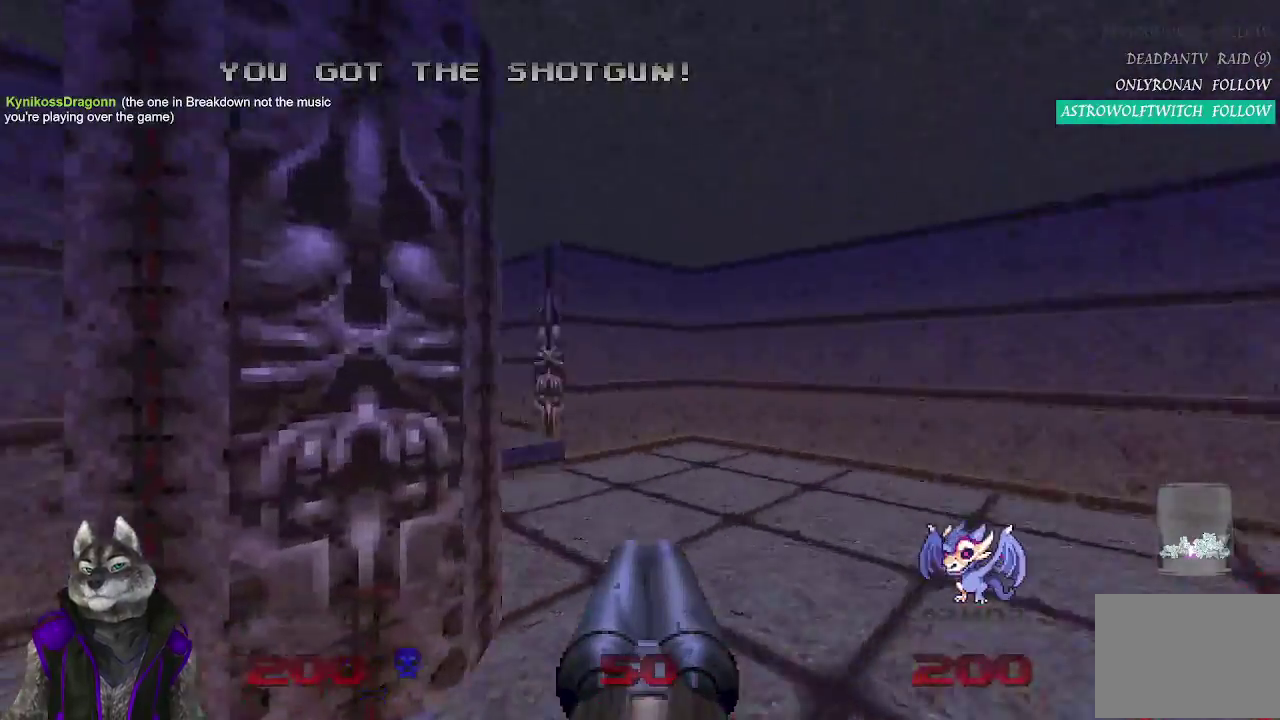
{"buttons": [], "left_stick": "up-left", "right_stick": "center", "events": [[217, "left_stick", "right"], [317, "left_stick", "center"], [433, "left_stick", "up-left"], [450, "right_stick", "center"]]}
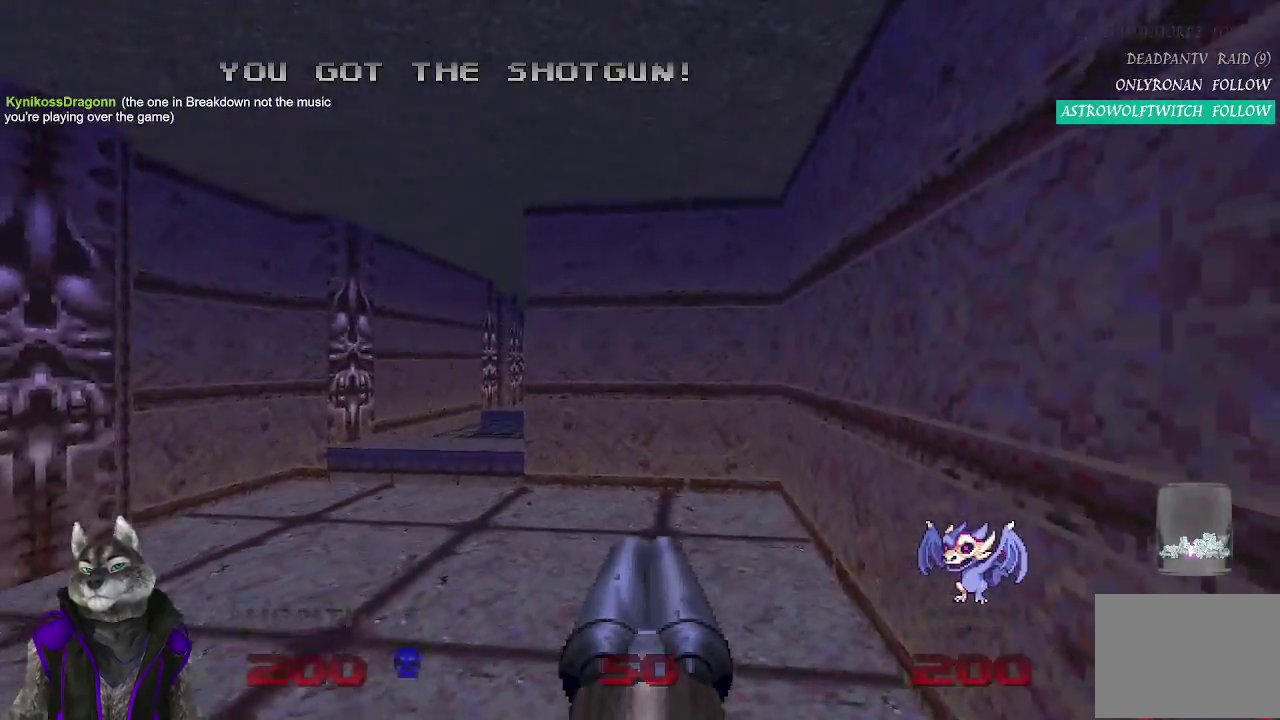
{"buttons": [], "left_stick": "up", "right_stick": "center", "events": [[117, "left_stick", "down-right"], [233, "left_stick", "up-left"], [300, "left_stick", "up"]]}
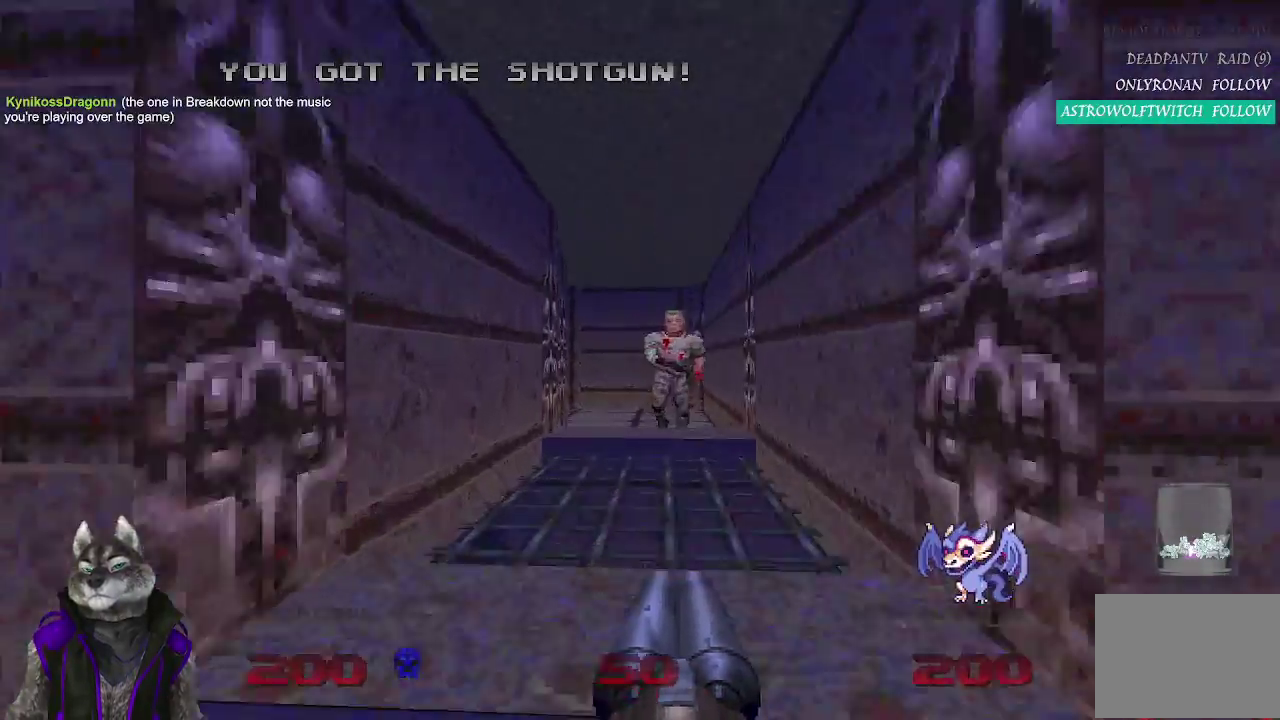
{"buttons": [], "left_stick": "up-right", "right_stick": "left", "events": [[117, "R2", "down"], [333, "R2", "up"], [383, "right_stick", "left"], [483, "left_stick", "up-right"]]}
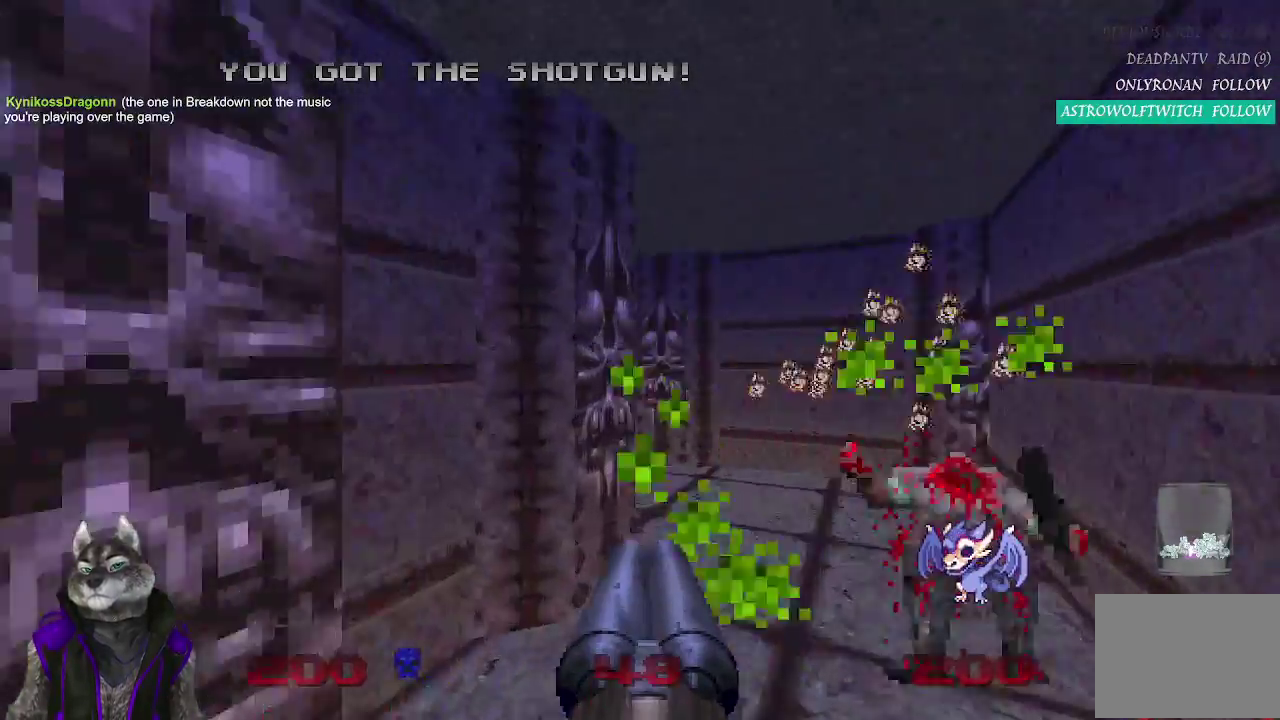
{"buttons": [], "left_stick": "up", "right_stick": "center", "events": [[267, "left_stick", "down-left"], [333, "left_stick", "up"], [400, "right_stick", "center"]]}
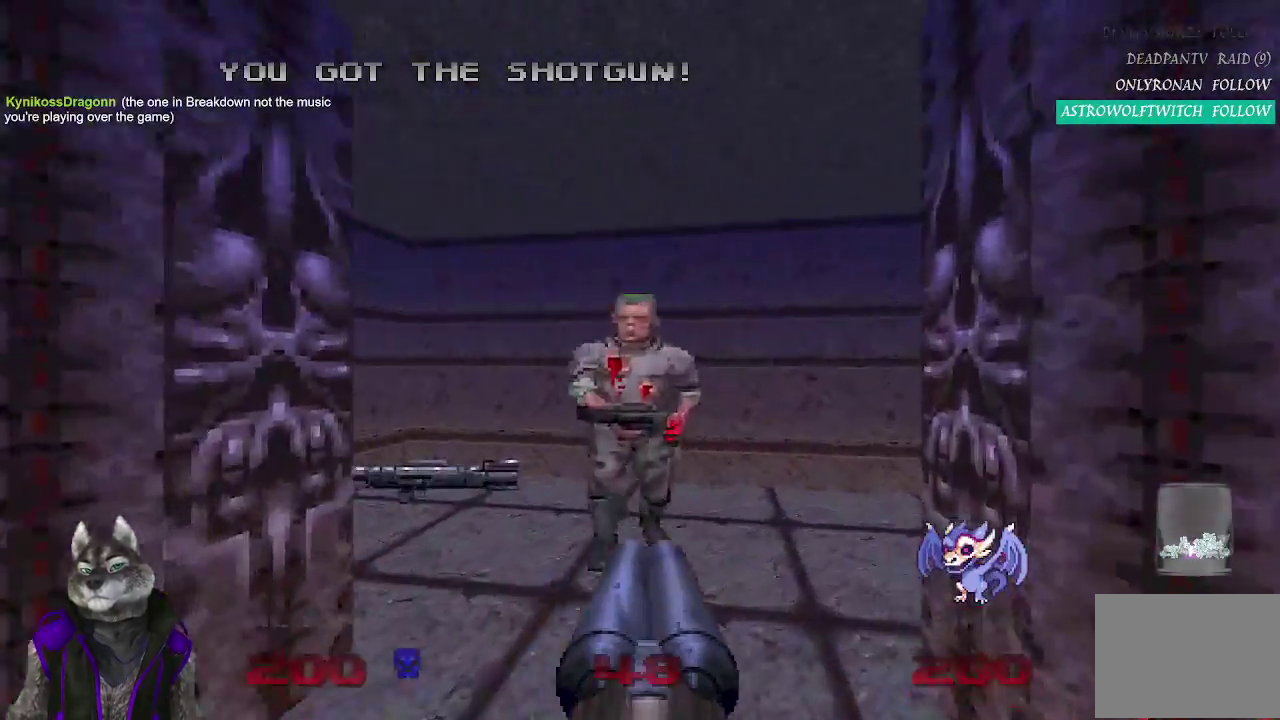
{"buttons": ["R2"], "left_stick": "center", "right_stick": "right", "events": [[83, "R2", "down"], [117, "left_stick", "up-left"], [283, "left_stick", "center"], [333, "right_stick", "right"]]}
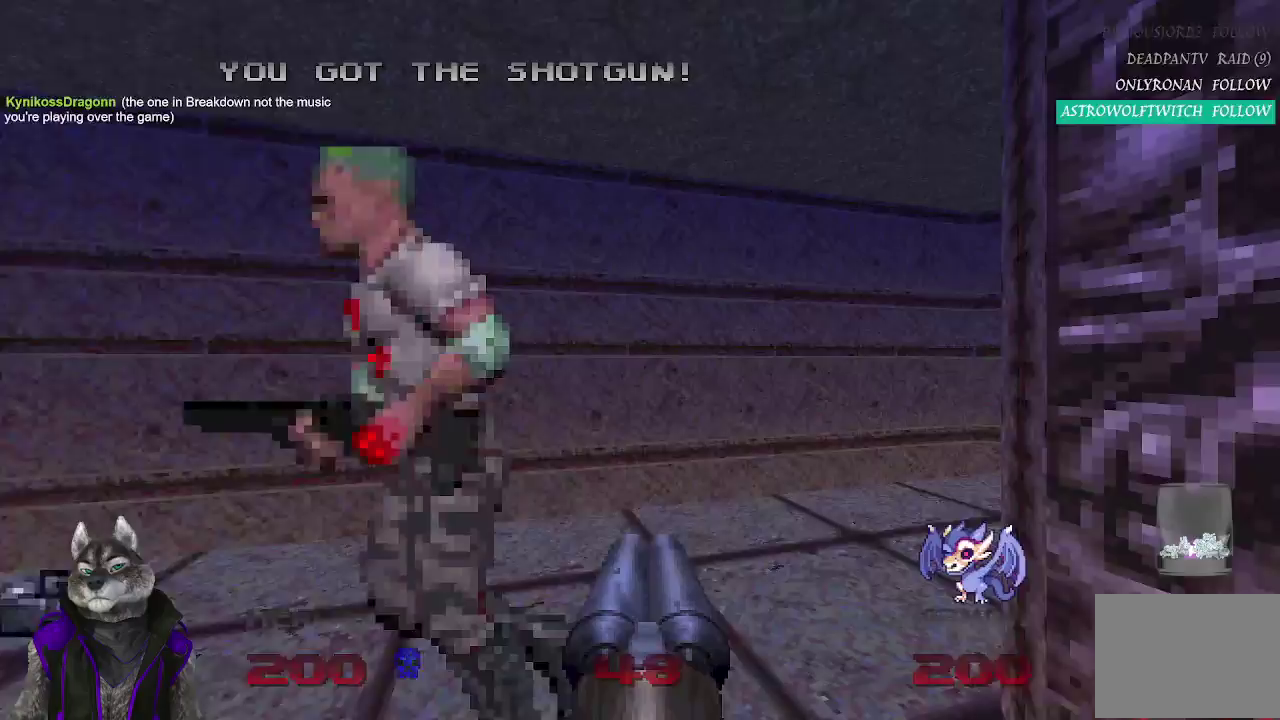
{"buttons": [], "left_stick": "up-left", "right_stick": "right", "events": [[33, "right_stick", "center"], [350, "R2", "up"], [350, "left_stick", "up-left"], [417, "right_stick", "right"]]}
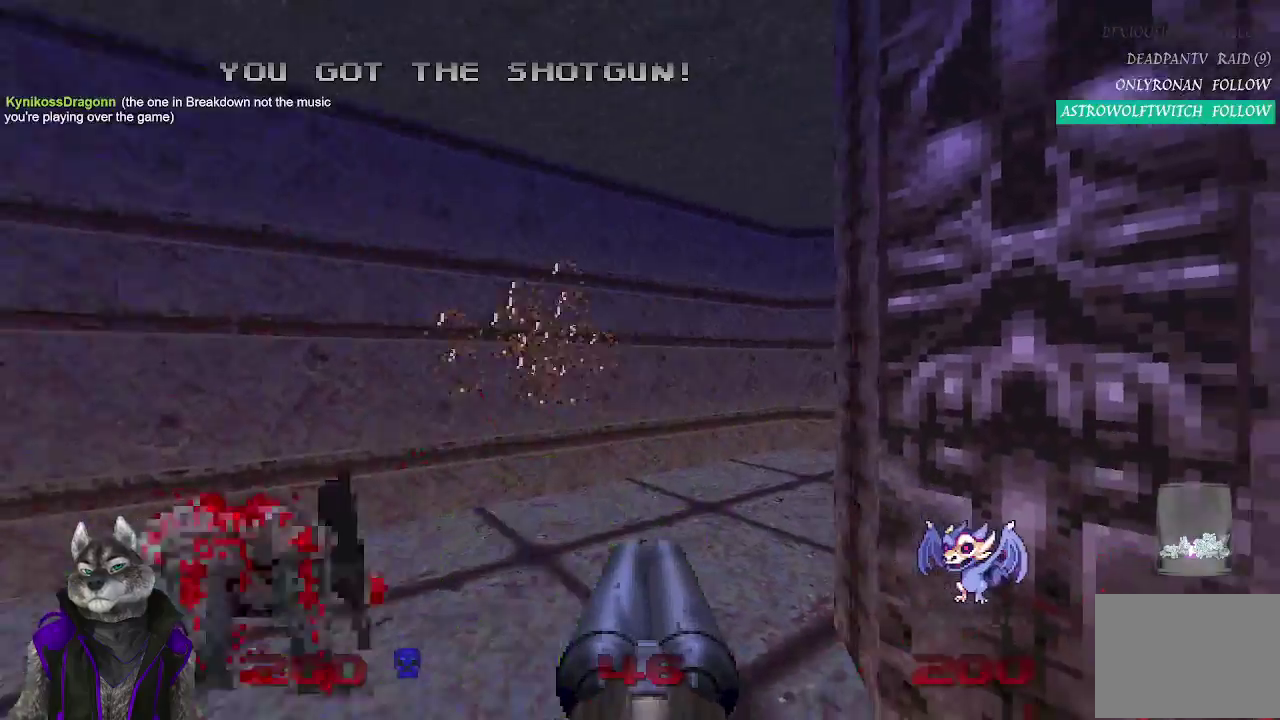
{"buttons": [], "left_stick": "up", "right_stick": "right", "events": [[167, "left_stick", "up"], [250, "right_stick", "center"], [433, "right_stick", "right"]]}
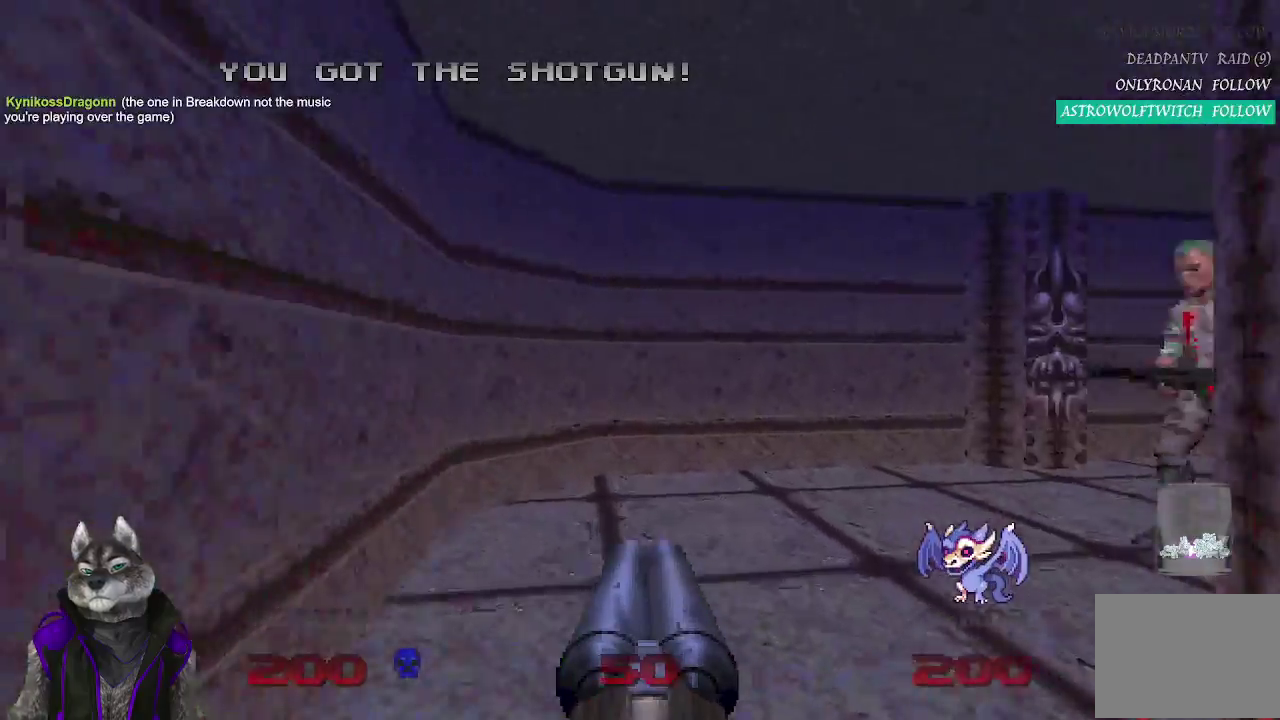
{"buttons": ["R2"], "left_stick": "up", "right_stick": "center", "events": [[350, "R2", "down"], [350, "right_stick", "center"]]}
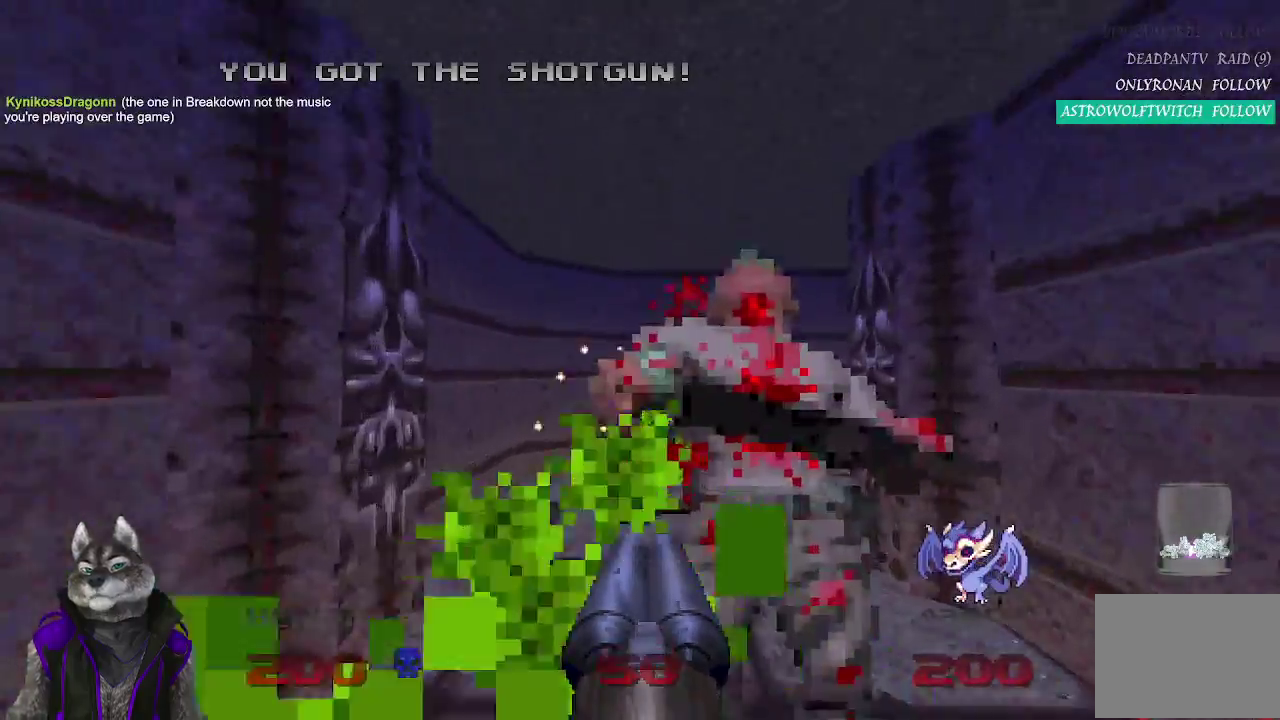
{"buttons": [], "left_stick": "up", "right_stick": "right", "events": [[50, "R2", "up"], [433, "right_stick", "right"]]}
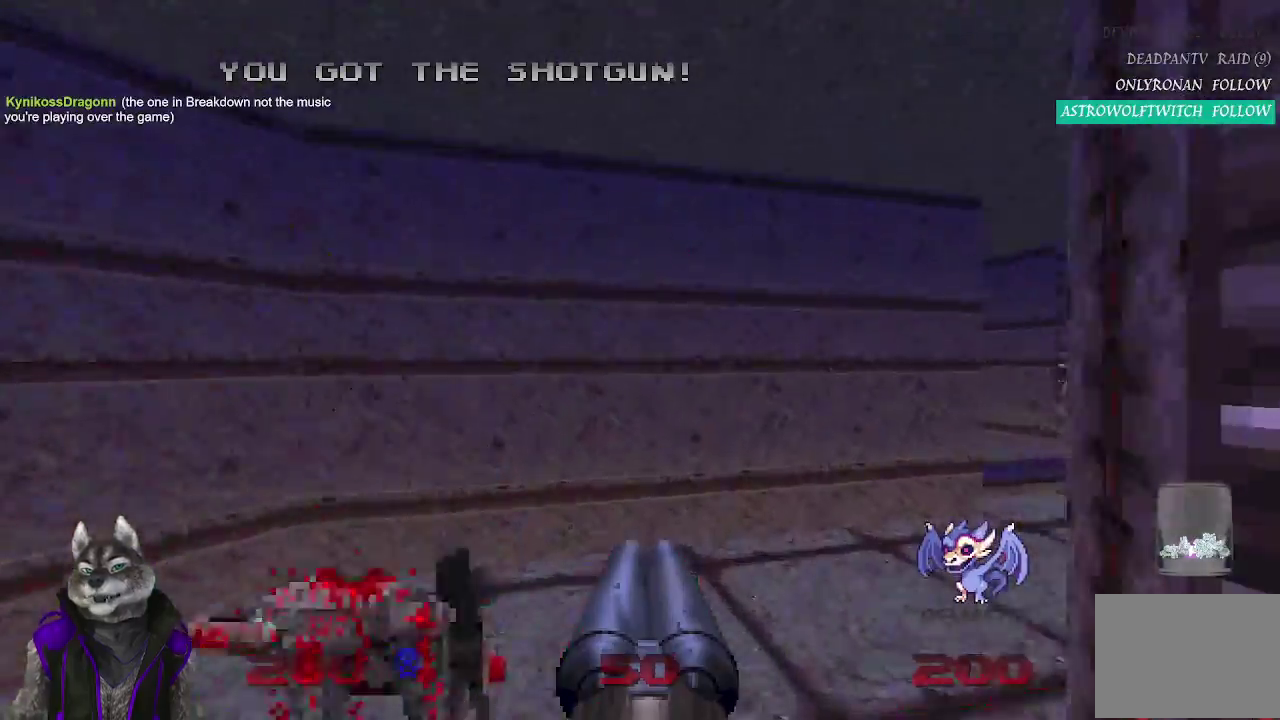
{"buttons": ["R2"], "left_stick": "down-right", "right_stick": "center", "events": [[150, "left_stick", "up-right"], [317, "right_stick", "center"], [383, "left_stick", "down-left"], [417, "R2", "down"], [500, "left_stick", "down-right"]]}
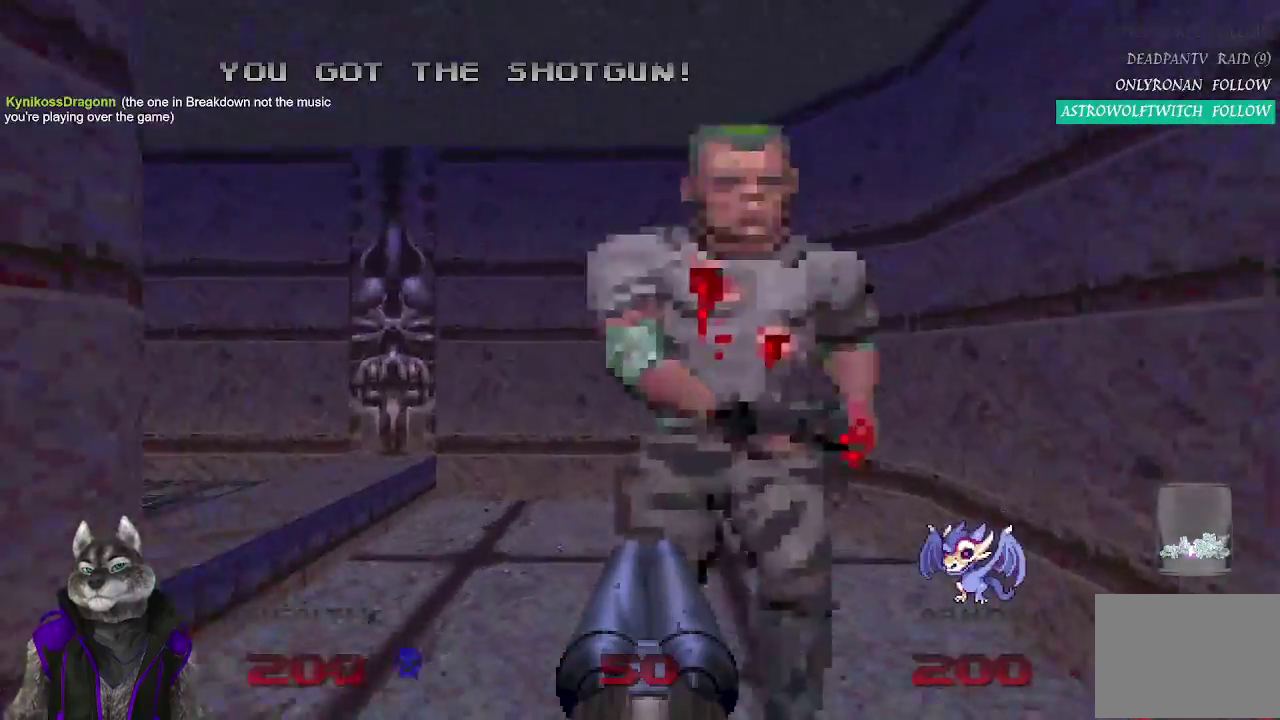
{"buttons": ["R2"], "left_stick": "center", "right_stick": "center", "events": [[117, "left_stick", "down"], [317, "left_stick", "down-left"], [483, "left_stick", "center"]]}
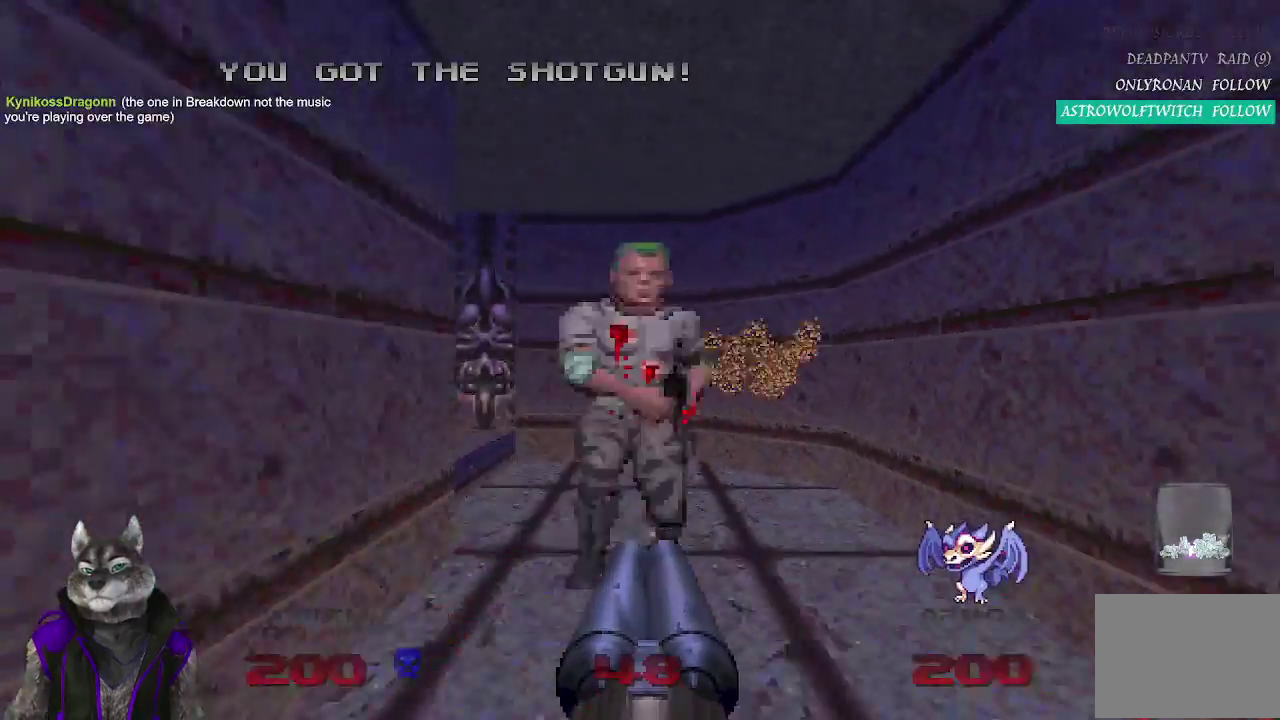
{"buttons": ["R2"], "left_stick": "down", "right_stick": "center", "events": [[100, "R2", "up"], [200, "left_stick", "up-right"], [267, "left_stick", "down-left"], [333, "R2", "down"], [350, "left_stick", "up"], [433, "left_stick", "down"]]}
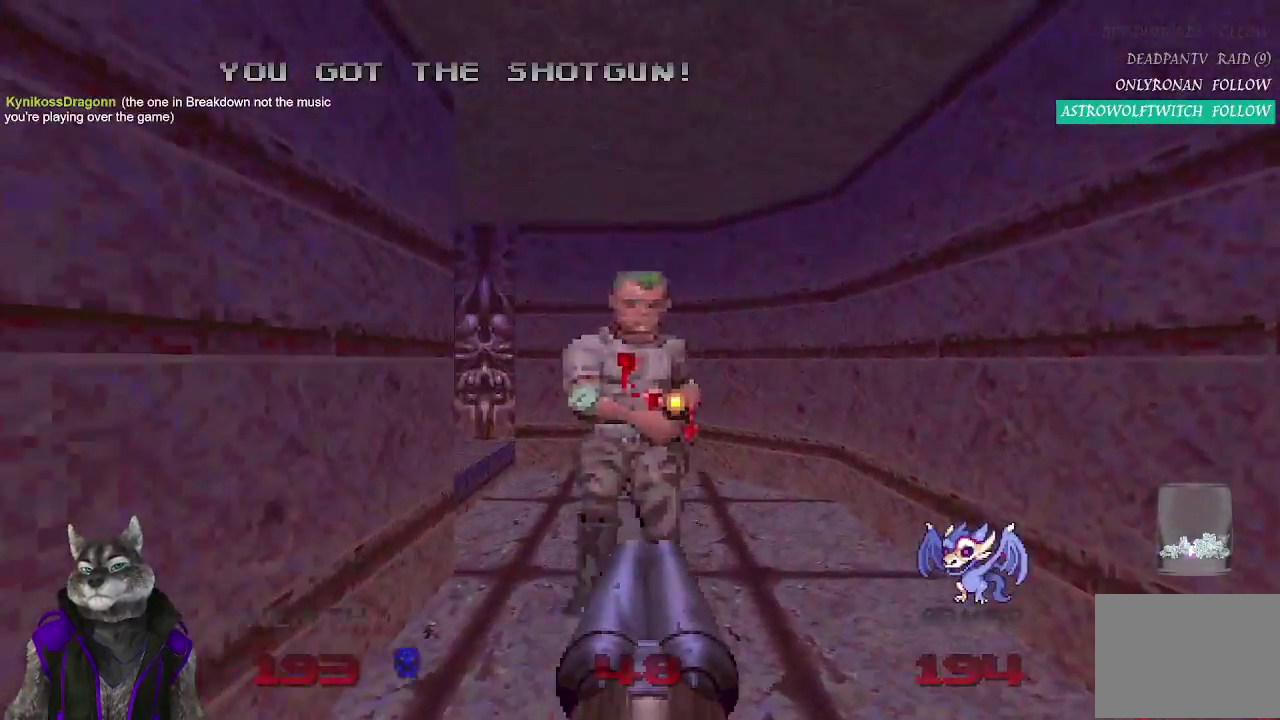
{"buttons": ["R2"], "left_stick": "center", "right_stick": "center", "events": [[200, "left_stick", "center"]]}
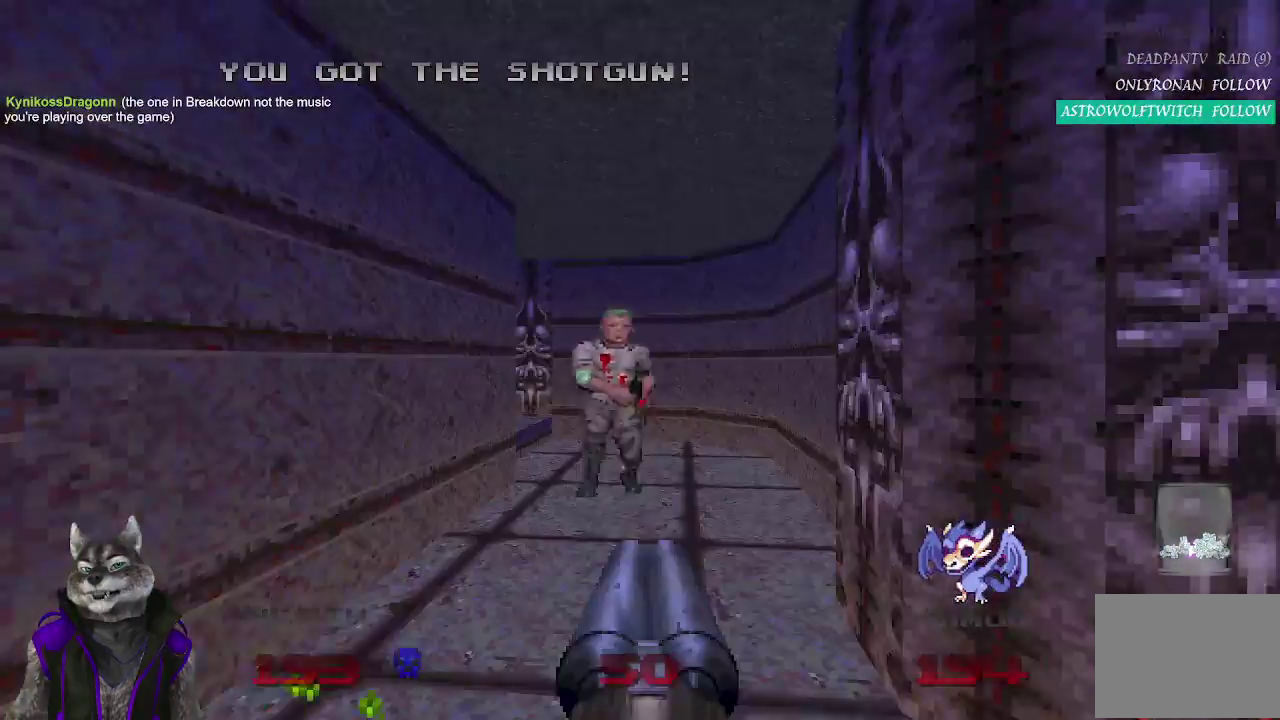
{"buttons": [], "left_stick": "up", "right_stick": "center", "events": [[83, "left_stick", "up"], [333, "R2", "up"]]}
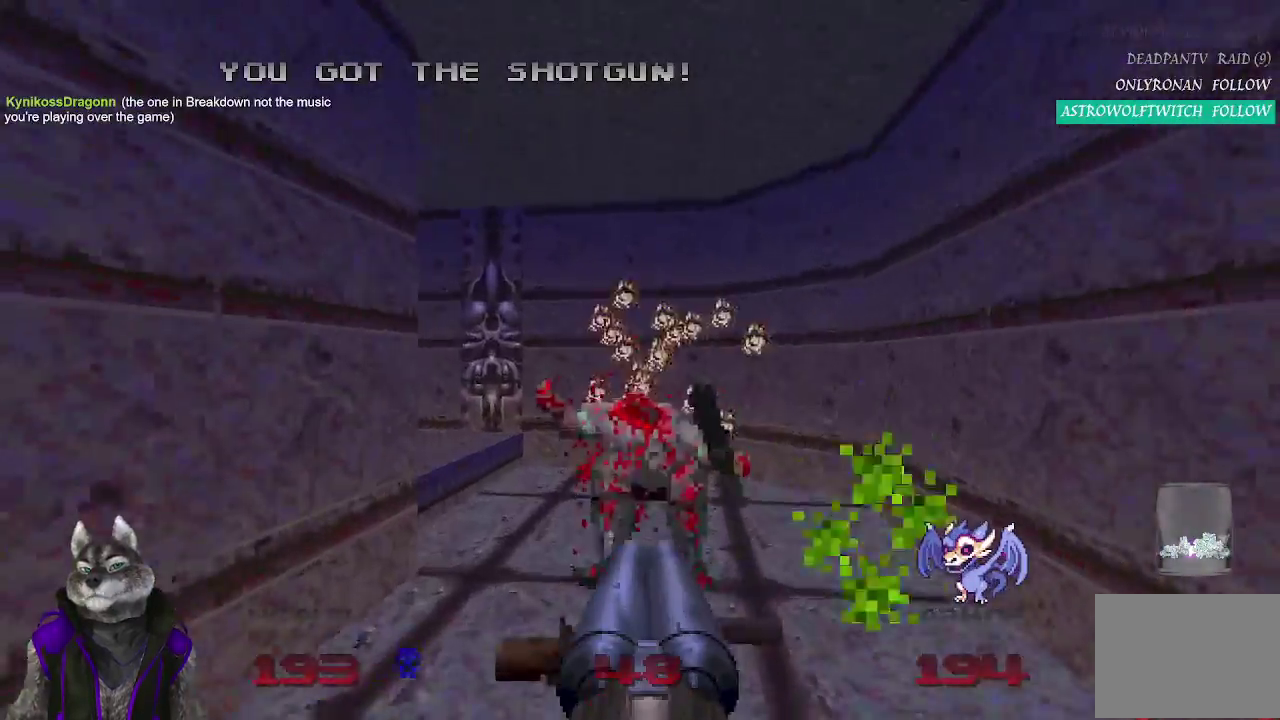
{"buttons": [], "left_stick": "down-left", "right_stick": "center", "events": [[17, "right_stick", "left"], [150, "left_stick", "down-left"], [200, "left_stick", "up"], [300, "left_stick", "center"], [333, "right_stick", "center"], [483, "left_stick", "down-left"]]}
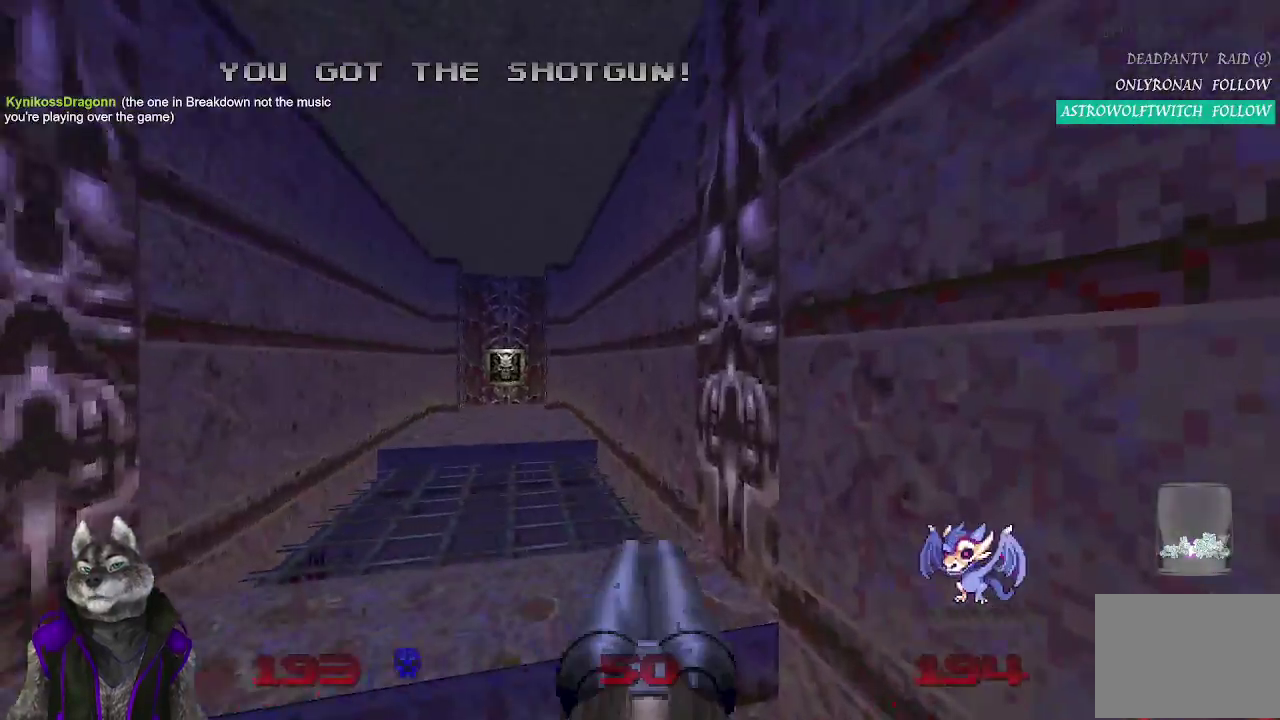
{"buttons": [], "left_stick": "up", "right_stick": "center", "events": [[200, "left_stick", "center"], [367, "left_stick", "up"]]}
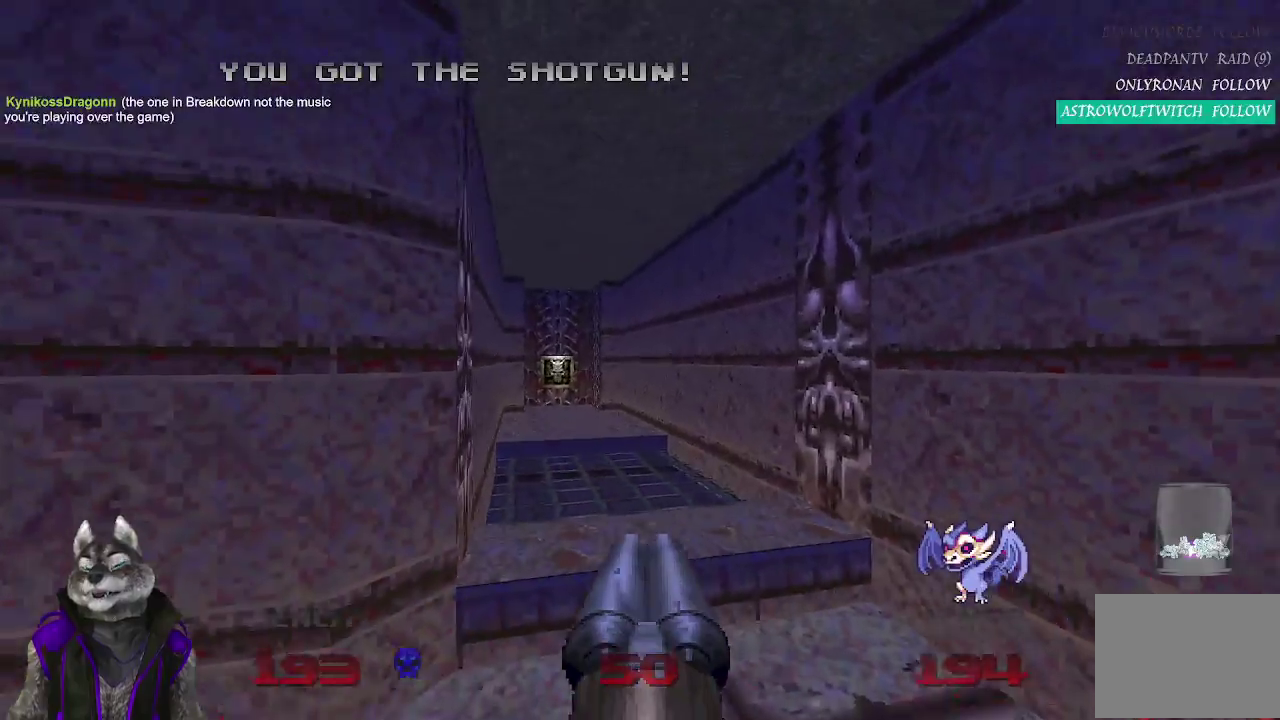
{"buttons": [], "left_stick": "up-right", "right_stick": "right"}
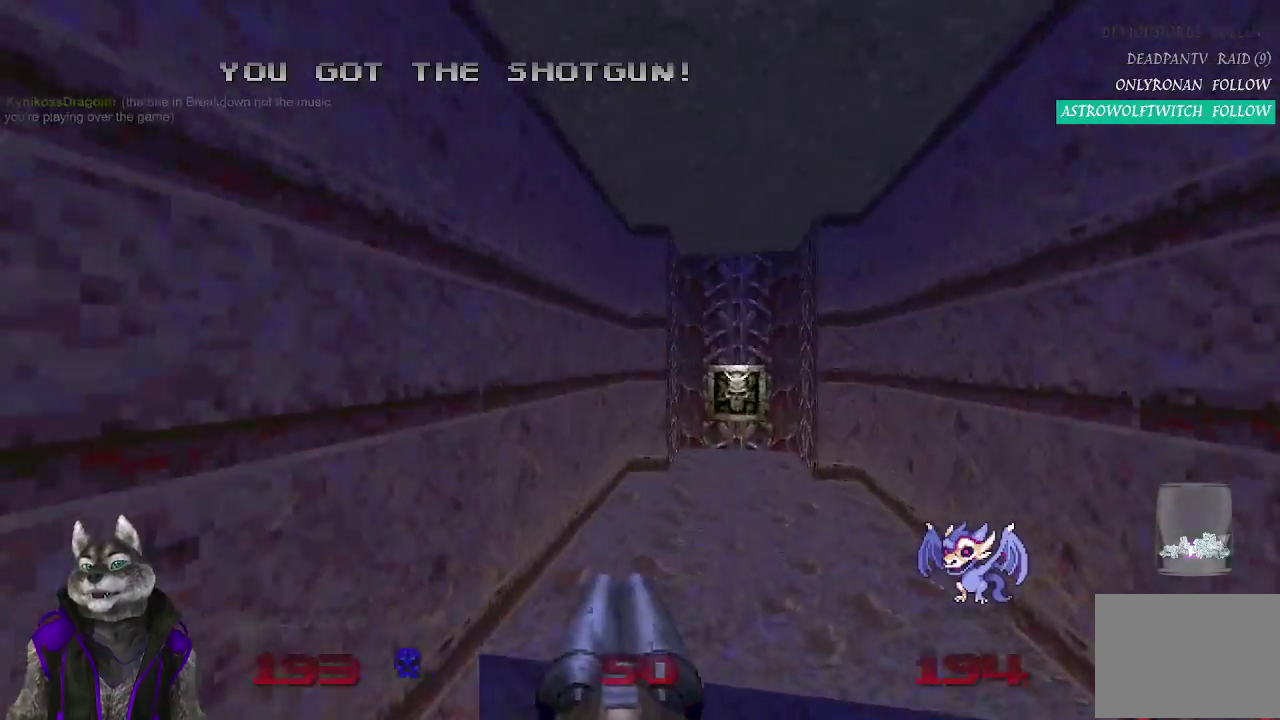
{"buttons": [], "left_stick": "up", "right_stick": "center"}
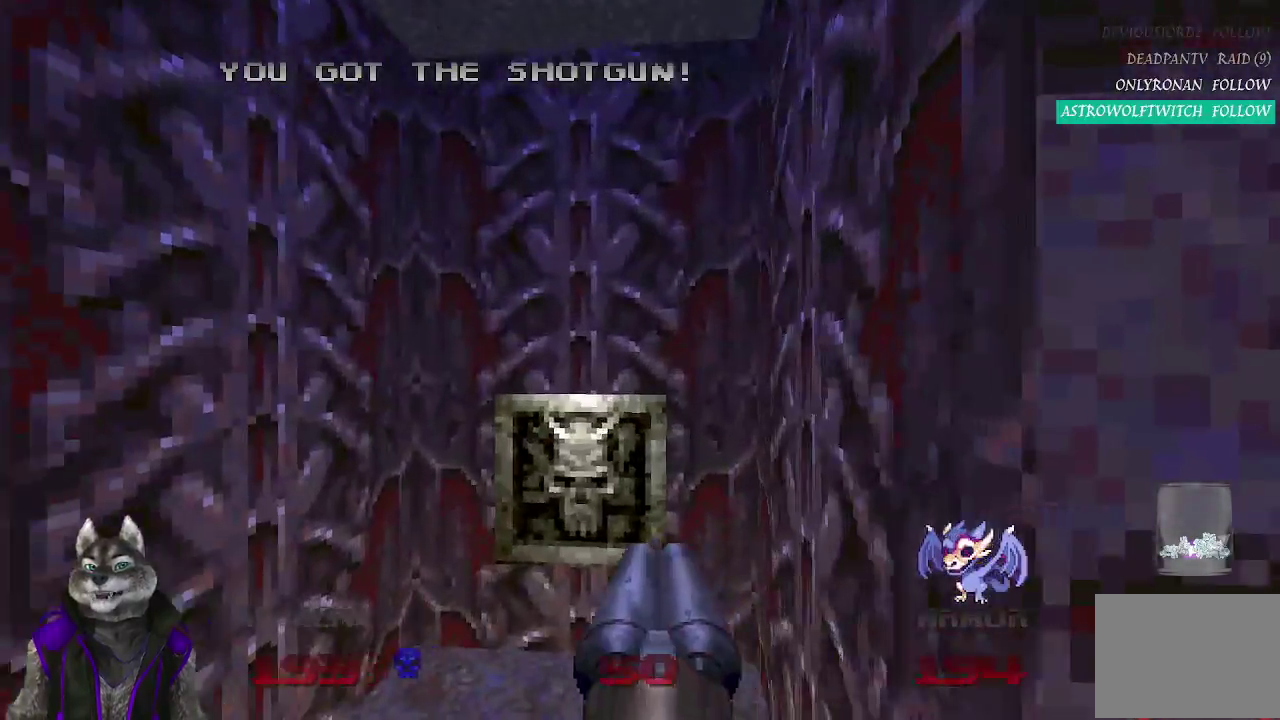
{"buttons": ["L2"], "left_stick": "down", "right_stick": "center", "events": [[300, "L2", "down"], [383, "left_stick", "down-right"], [500, "left_stick", "down"]]}
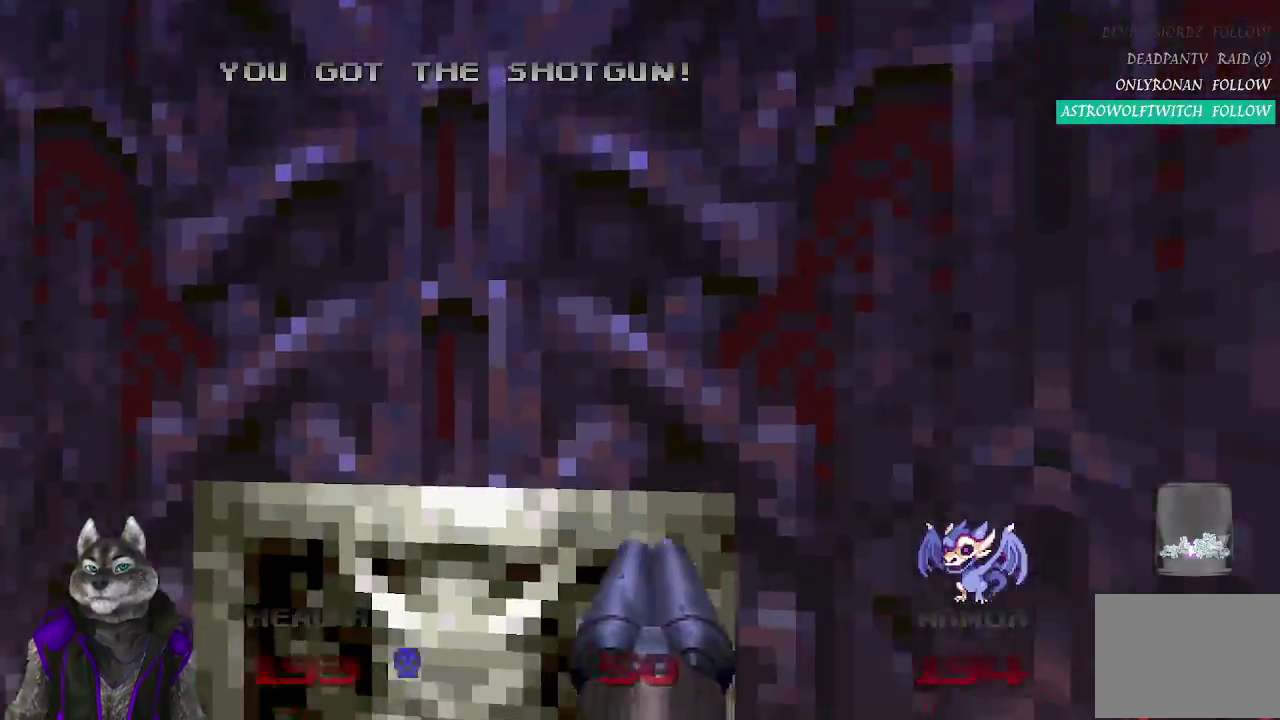
{"buttons": [], "left_stick": "up-left", "right_stick": "left", "events": [[17, "L2", "up"], [17, "right_stick", "left"], [133, "left_stick", "down-left"], [250, "left_stick", "left"], [383, "left_stick", "up-left"]]}